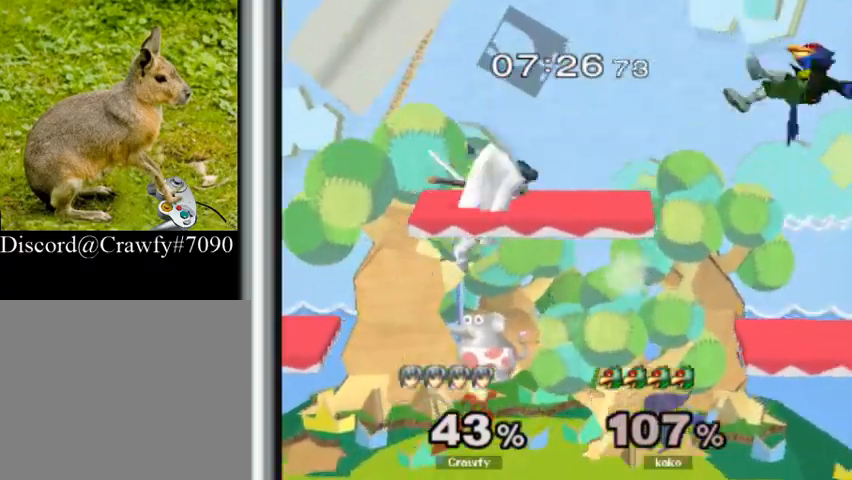
Gameplay with a controller (Nintendo layout); each line is a JSON object with the inputs held at the frame after it (dt_ms = milliseconds from this image to that frame). "events" lists button and stick changes between this image and that frame as [ms after this image, input, new state], when the widget could be followed in between. Not read: L3 R1 R3.
{"dt_ms": 500, "buttons": [], "left_stick": "right", "events": [[133, "left_stick", "down-right"], [400, "left_stick", "center"], [500, "left_stick", "right"]]}
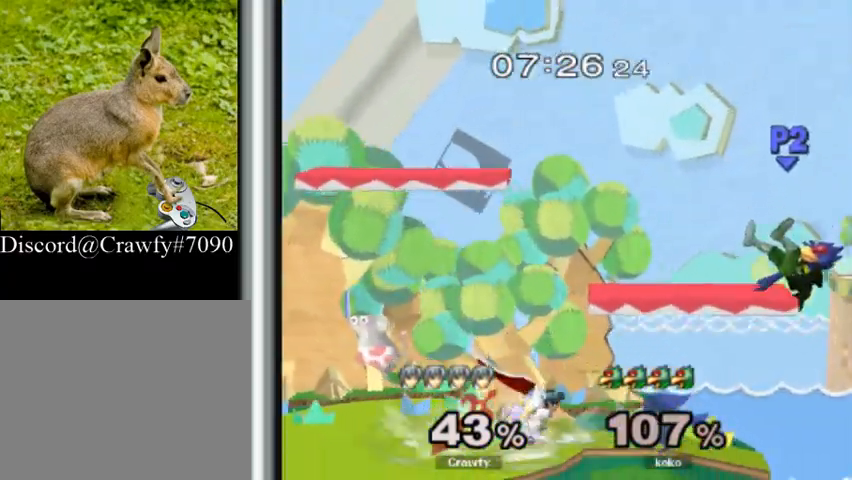
{"dt_ms": 500, "buttons": ["L1"], "left_stick": "center", "events": [[133, "left_stick", "center"], [267, "L1", "down"], [300, "Y", "down"], [367, "Y", "up"]]}
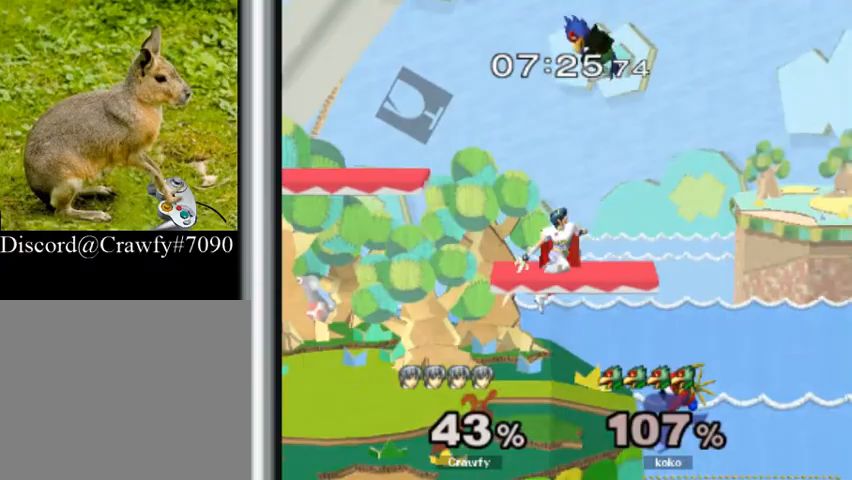
{"dt_ms": 1000, "buttons": [], "left_stick": "left"}
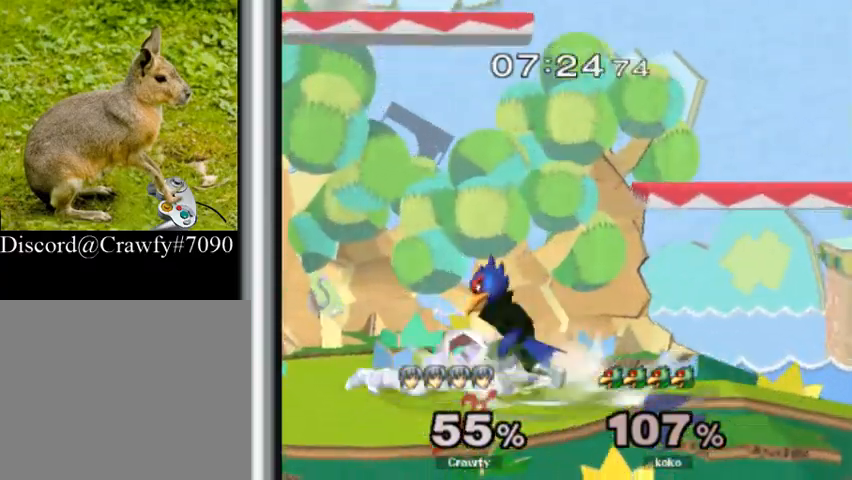
{"dt_ms": 500, "buttons": ["L1"], "left_stick": "right"}
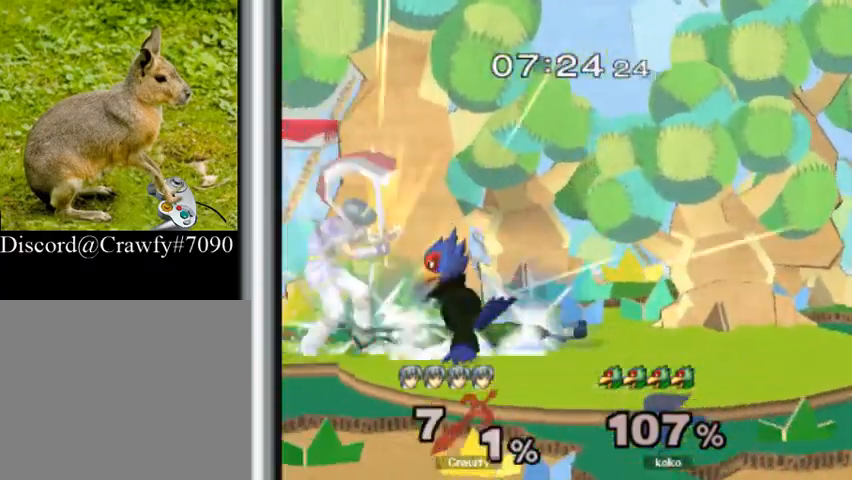
{"dt_ms": 500, "buttons": [], "left_stick": "down-right", "events": [[400, "left_stick", "down-right"], [433, "L1", "up"]]}
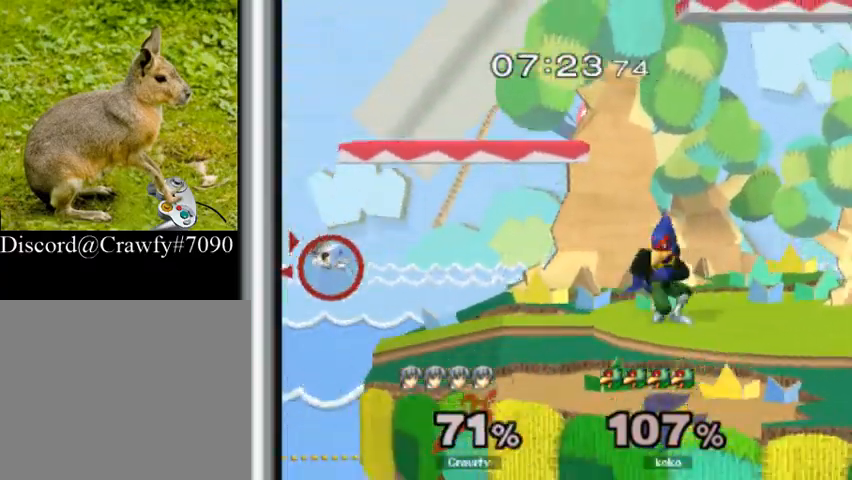
{"dt_ms": 500, "buttons": [], "left_stick": "right", "events": [[33, "left_stick", "right"]]}
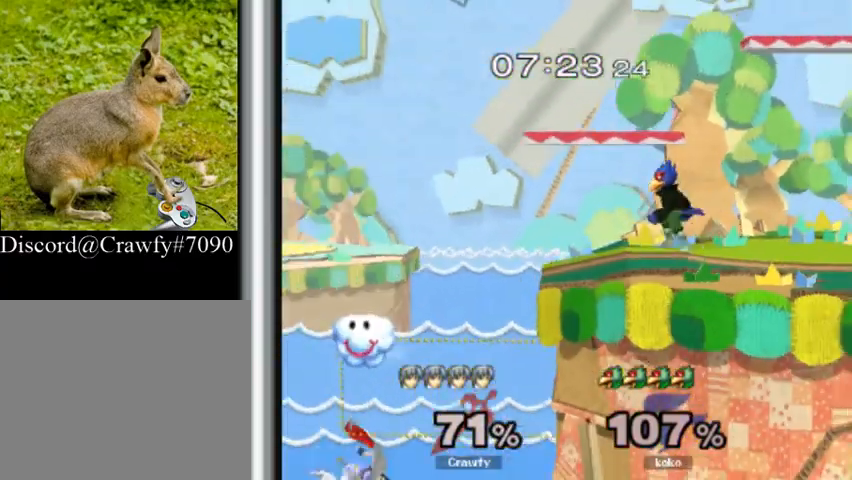
{"dt_ms": 500, "buttons": ["B"], "left_stick": "up-right", "events": [[233, "Y", "down"], [333, "Y", "up"], [333, "left_stick", "up-right"], [500, "B", "down"]]}
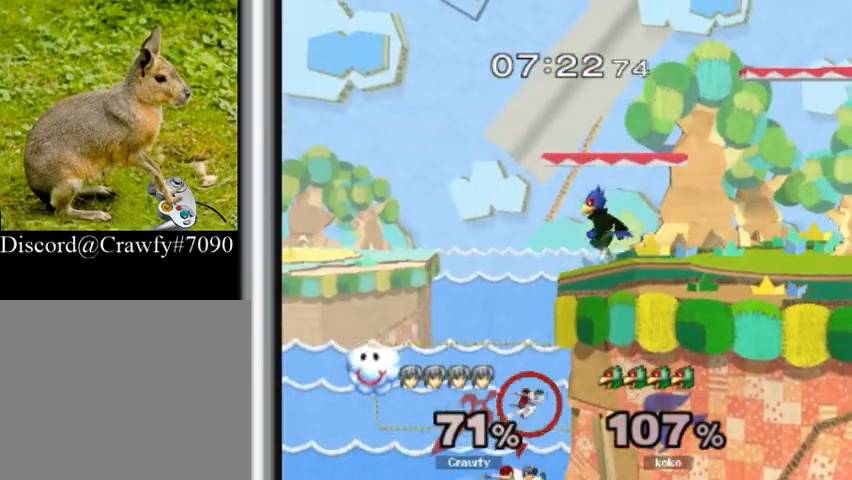
{"dt_ms": 500, "buttons": [], "left_stick": "right", "events": [[133, "B", "up"], [200, "left_stick", "center"], [233, "L1", "down"], [367, "L1", "up"], [400, "left_stick", "right"]]}
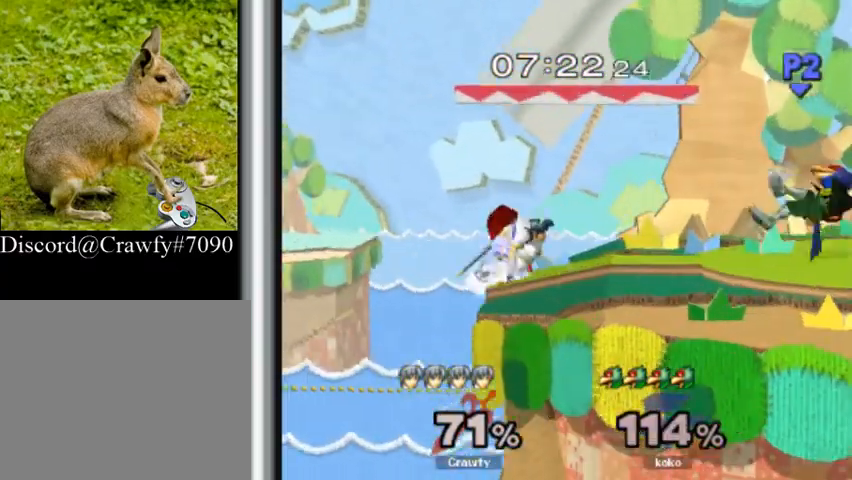
{"dt_ms": 500, "buttons": [], "left_stick": "center", "events": [[67, "left_stick", "center"]]}
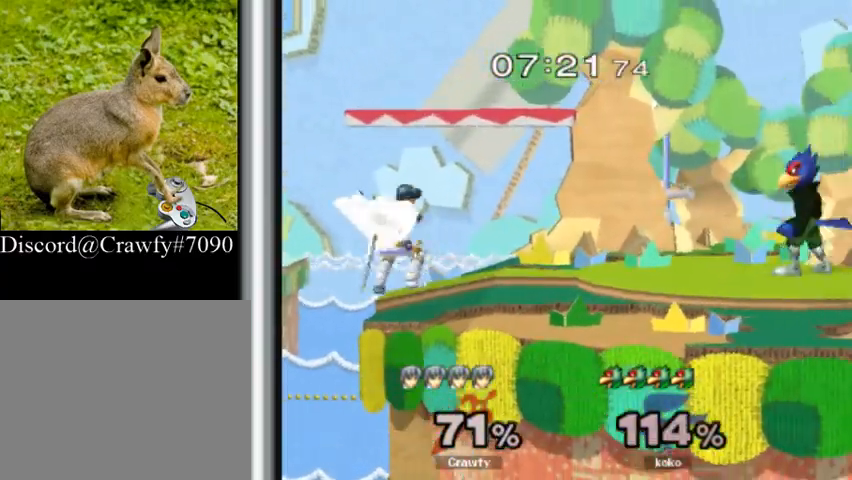
{"dt_ms": 500, "buttons": [], "left_stick": "center", "events": [[133, "left_stick", "right"], [233, "left_stick", "center"], [333, "left_stick", "left"], [433, "left_stick", "center"]]}
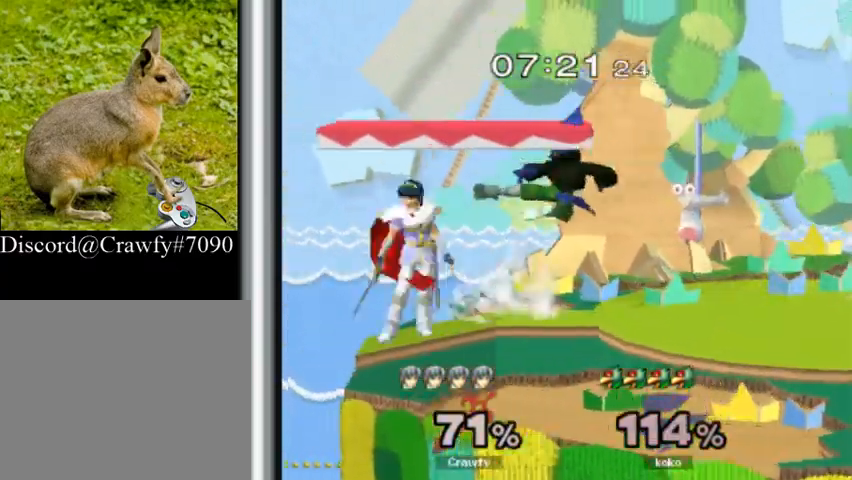
{"dt_ms": 500, "buttons": [], "left_stick": "down", "events": [[33, "left_stick", "right"], [100, "left_stick", "center"], [400, "left_stick", "down"]]}
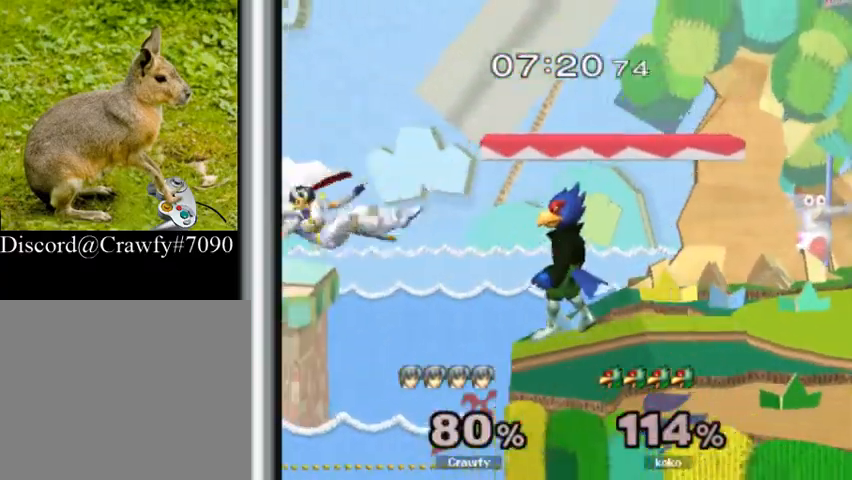
{"dt_ms": 500, "buttons": ["A"], "left_stick": "center", "events": [[33, "left_stick", "right"], [300, "Y", "down"], [400, "A", "down"], [400, "left_stick", "center"], [433, "Y", "up"]]}
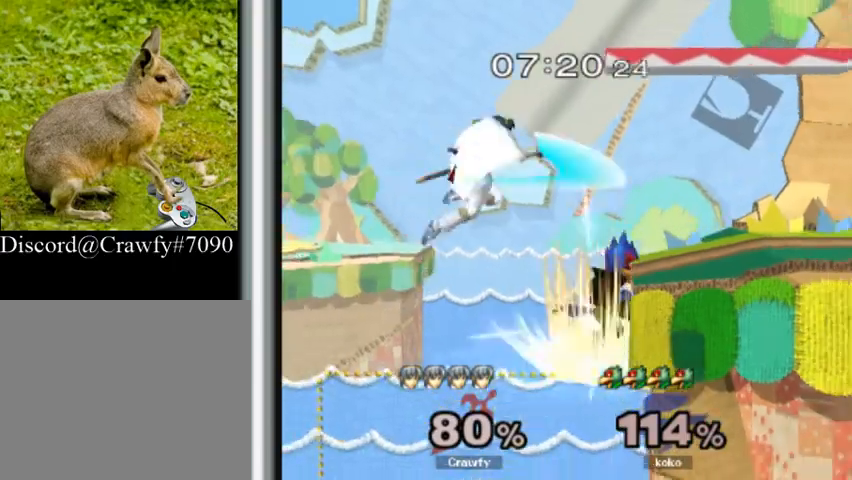
{"dt_ms": 500, "buttons": [], "left_stick": "center", "events": [[33, "A", "up"], [67, "left_stick", "right"], [367, "L1", "down"], [467, "L1", "up"], [500, "left_stick", "center"]]}
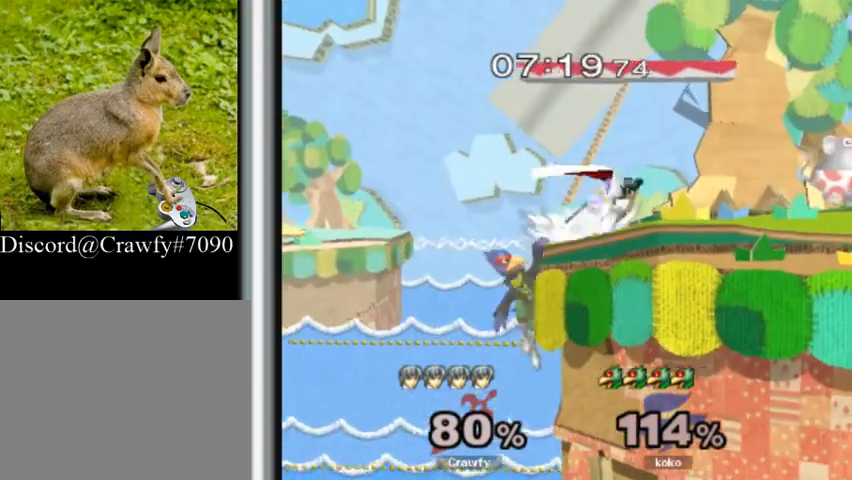
{"dt_ms": 500, "buttons": [], "left_stick": "right", "events": [[67, "left_stick", "right"], [233, "left_stick", "center"], [367, "left_stick", "left"], [500, "left_stick", "right"]]}
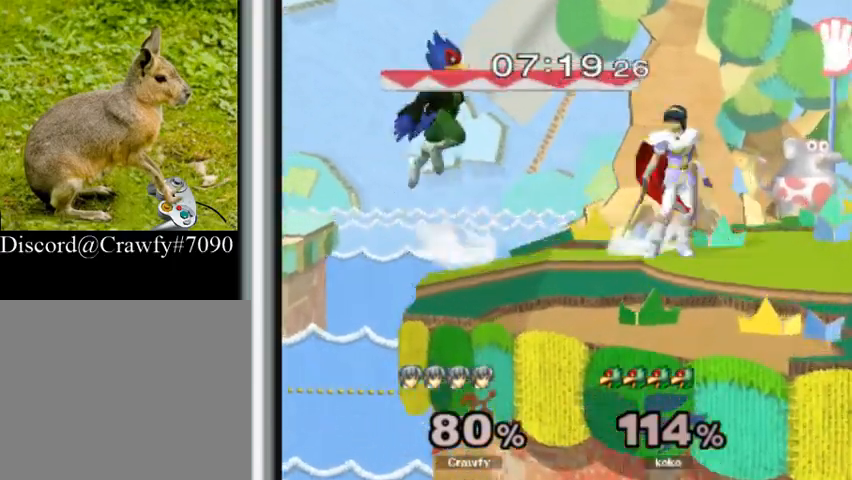
{"dt_ms": 500, "buttons": [], "left_stick": "right", "events": [[100, "left_stick", "center"], [167, "left_stick", "left"], [300, "Y", "down"], [333, "Y", "up"], [367, "left_stick", "right"]]}
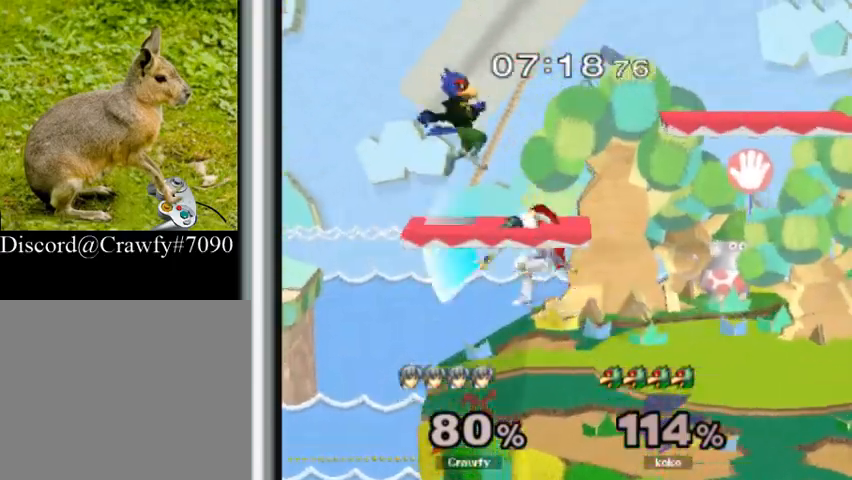
{"dt_ms": 500, "buttons": [], "left_stick": "center", "events": [[133, "left_stick", "up-right"], [300, "left_stick", "down"], [367, "L1", "down"], [400, "left_stick", "center"], [433, "L1", "up"]]}
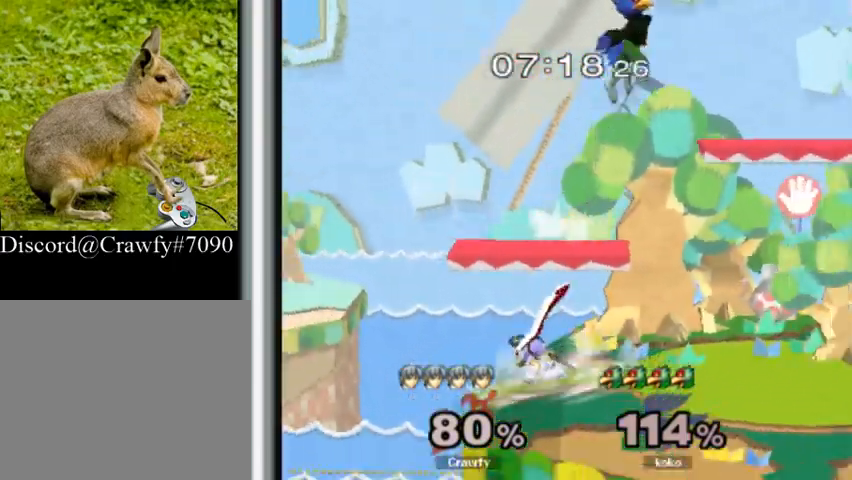
{"dt_ms": 500, "buttons": [], "left_stick": "down", "events": [[67, "Y", "down"], [100, "Y", "up"], [100, "left_stick", "right"], [300, "left_stick", "left"], [500, "left_stick", "down"]]}
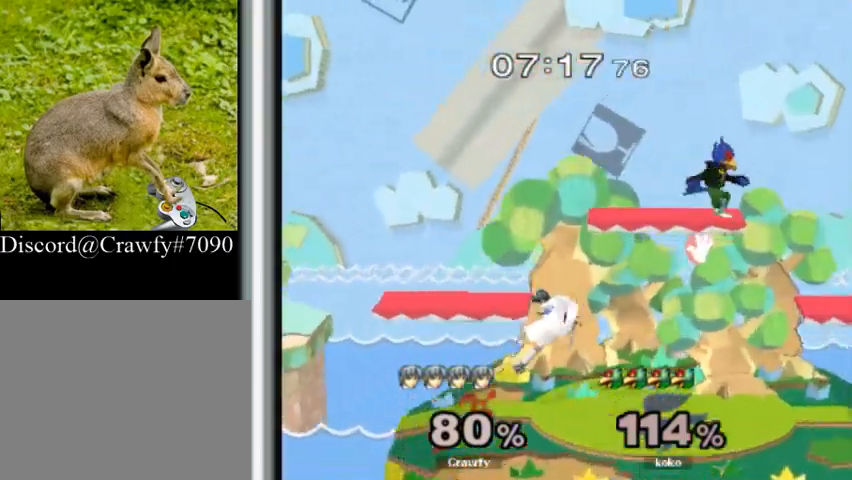
{"dt_ms": 500, "buttons": [], "left_stick": "center", "events": [[133, "left_stick", "center"], [300, "Y", "down"], [367, "Y", "up"]]}
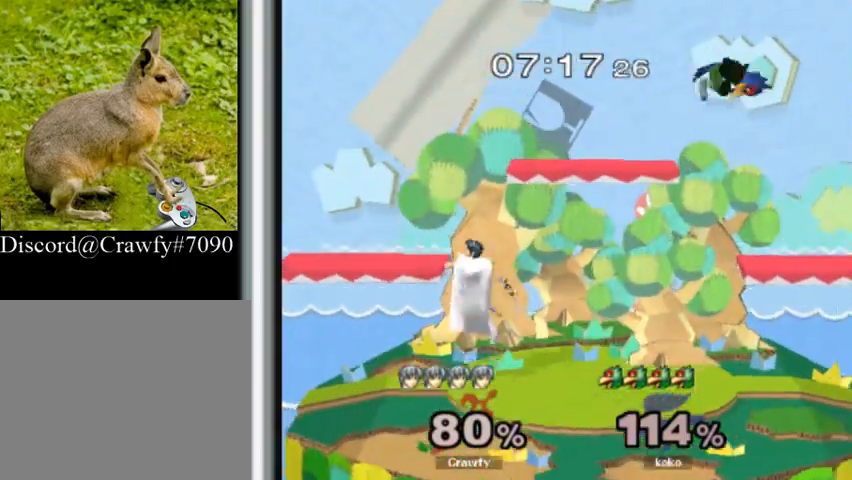
{"dt_ms": 500, "buttons": [], "left_stick": "right", "events": [[167, "left_stick", "up"], [400, "left_stick", "right"], [433, "L1", "down"], [500, "L1", "up"]]}
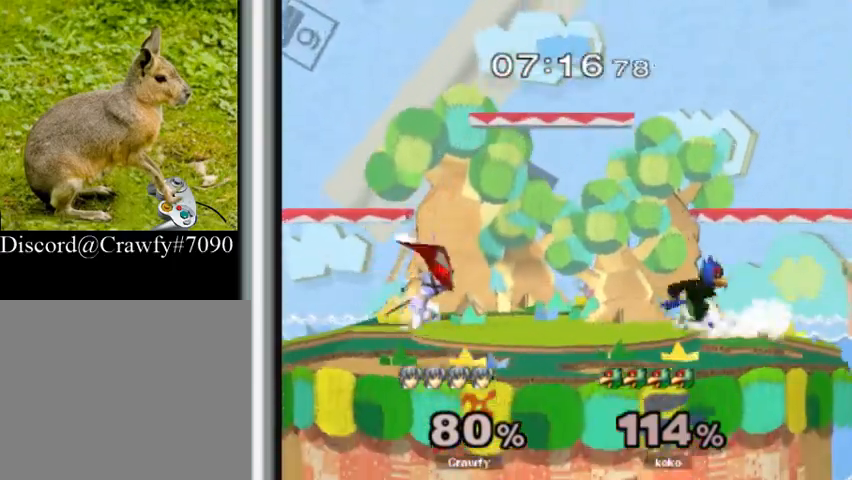
{"dt_ms": 500, "buttons": [], "left_stick": "left", "events": [[100, "left_stick", "center"], [267, "Y", "down"], [300, "Y", "up"], [400, "left_stick", "left"]]}
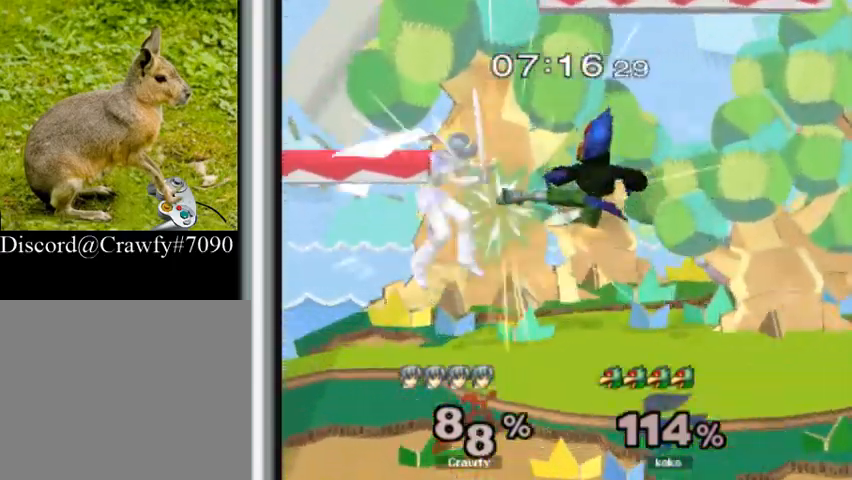
{"dt_ms": 500, "buttons": [], "left_stick": "right", "events": [[300, "left_stick", "center"], [367, "left_stick", "down"], [500, "left_stick", "right"]]}
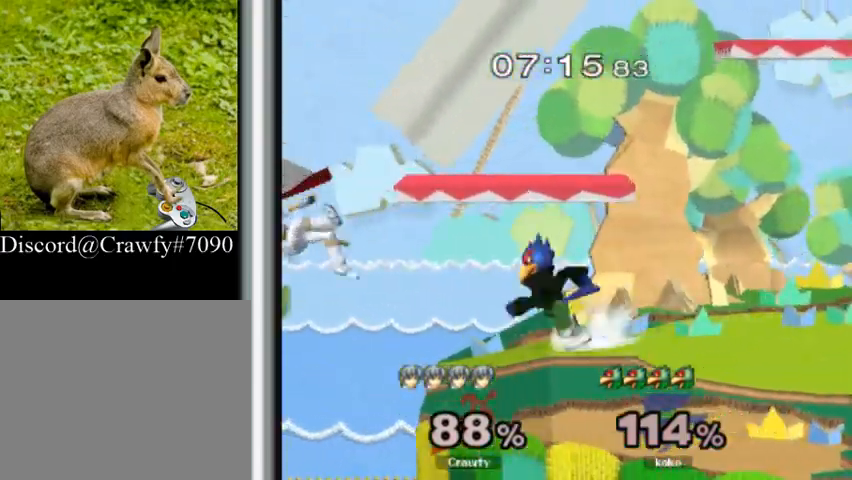
{"dt_ms": 500, "buttons": [], "left_stick": "right", "events": [[333, "Y", "down"], [433, "Y", "up"]]}
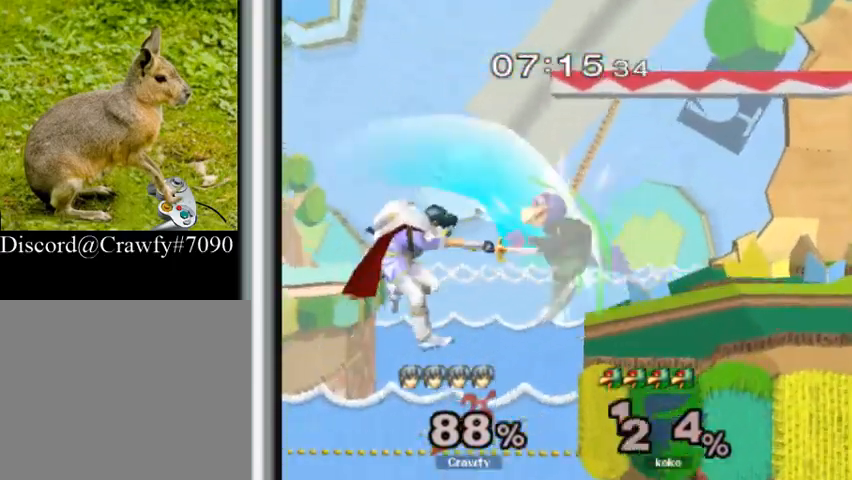
{"dt_ms": 500, "buttons": [], "left_stick": "right", "events": []}
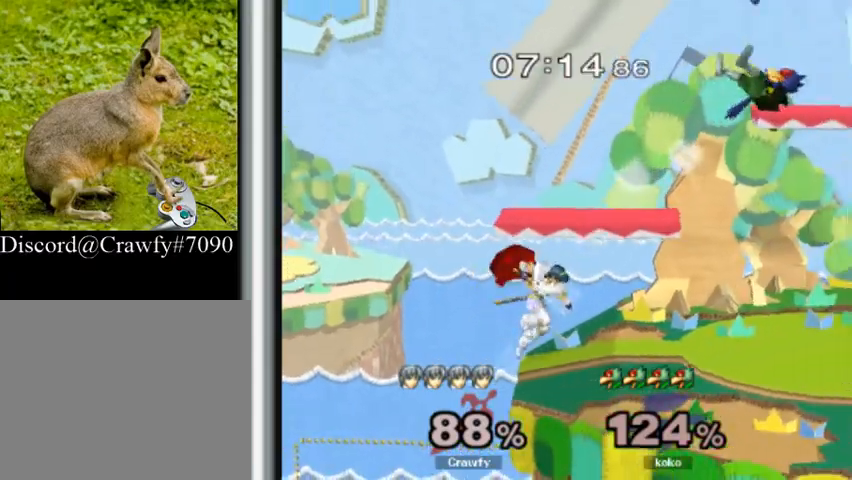
{"dt_ms": 500, "buttons": [], "left_stick": "center", "events": [[67, "left_stick", "center"], [200, "left_stick", "right"], [400, "Y", "down"], [433, "Y", "up"], [433, "left_stick", "center"]]}
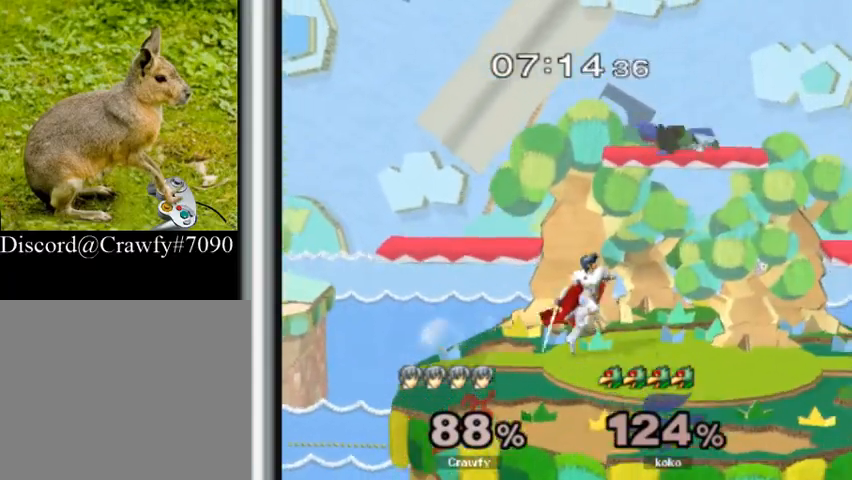
{"dt_ms": 500, "buttons": [], "left_stick": "right", "events": [[300, "Y", "down"], [400, "Y", "up"], [500, "left_stick", "right"]]}
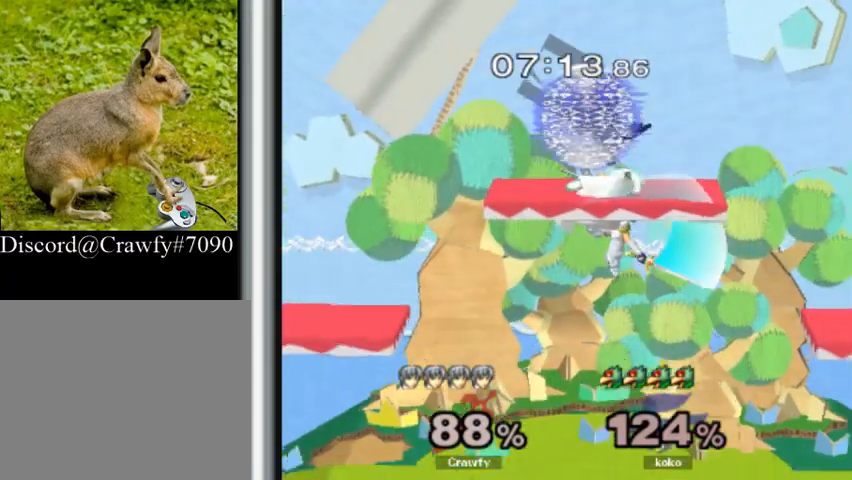
{"dt_ms": 500, "buttons": [], "left_stick": "right", "events": []}
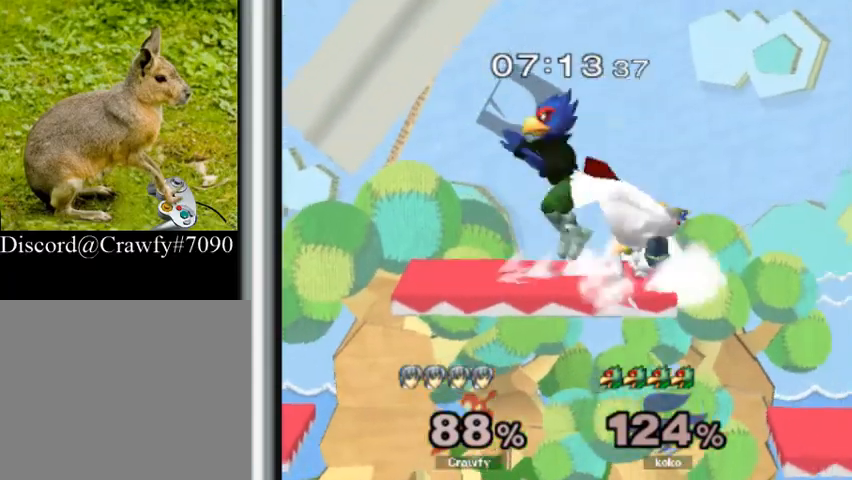
{"dt_ms": 500, "buttons": [], "left_stick": "center", "events": [[167, "left_stick", "down"], [433, "left_stick", "center"]]}
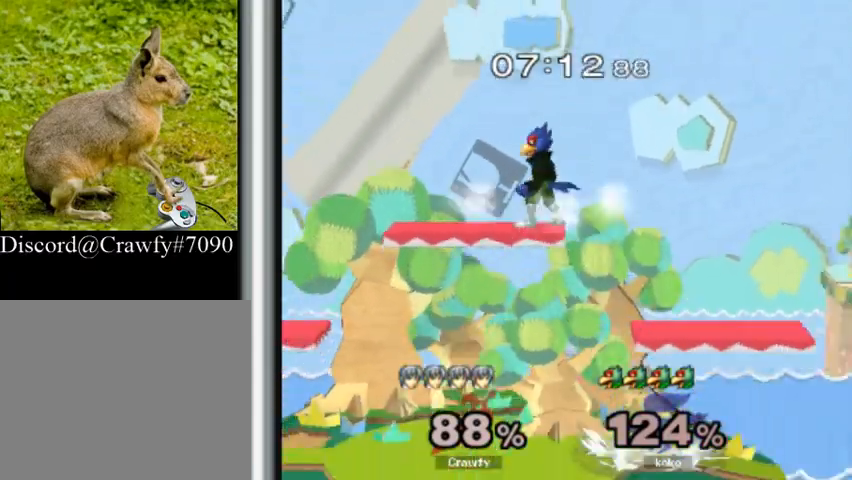
{"dt_ms": 1000, "buttons": [], "left_stick": "down"}
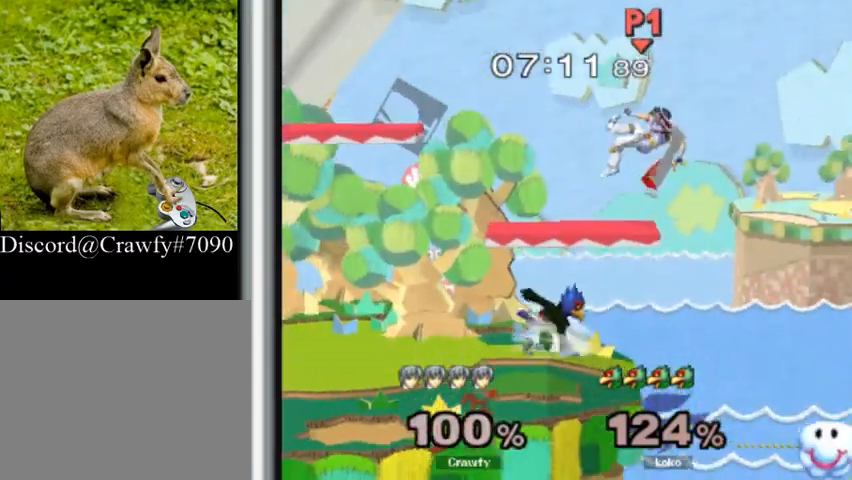
{"dt_ms": 1000, "buttons": [], "left_stick": "center"}
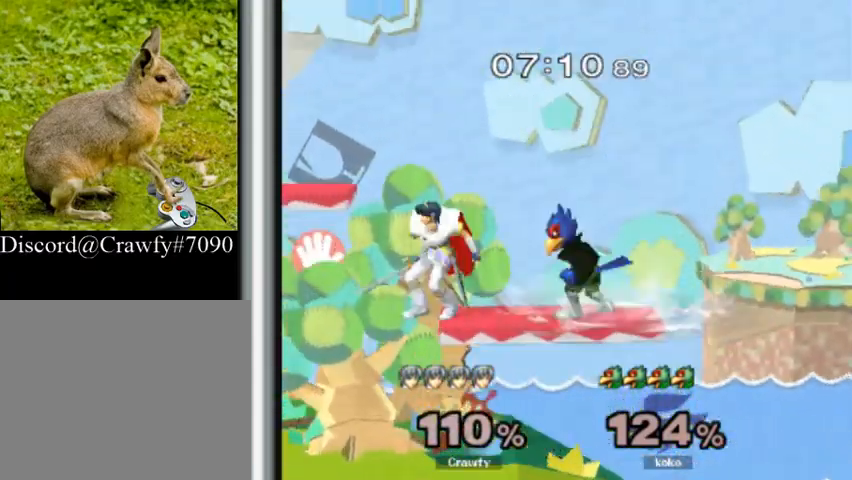
{"dt_ms": 500, "buttons": [], "left_stick": "center"}